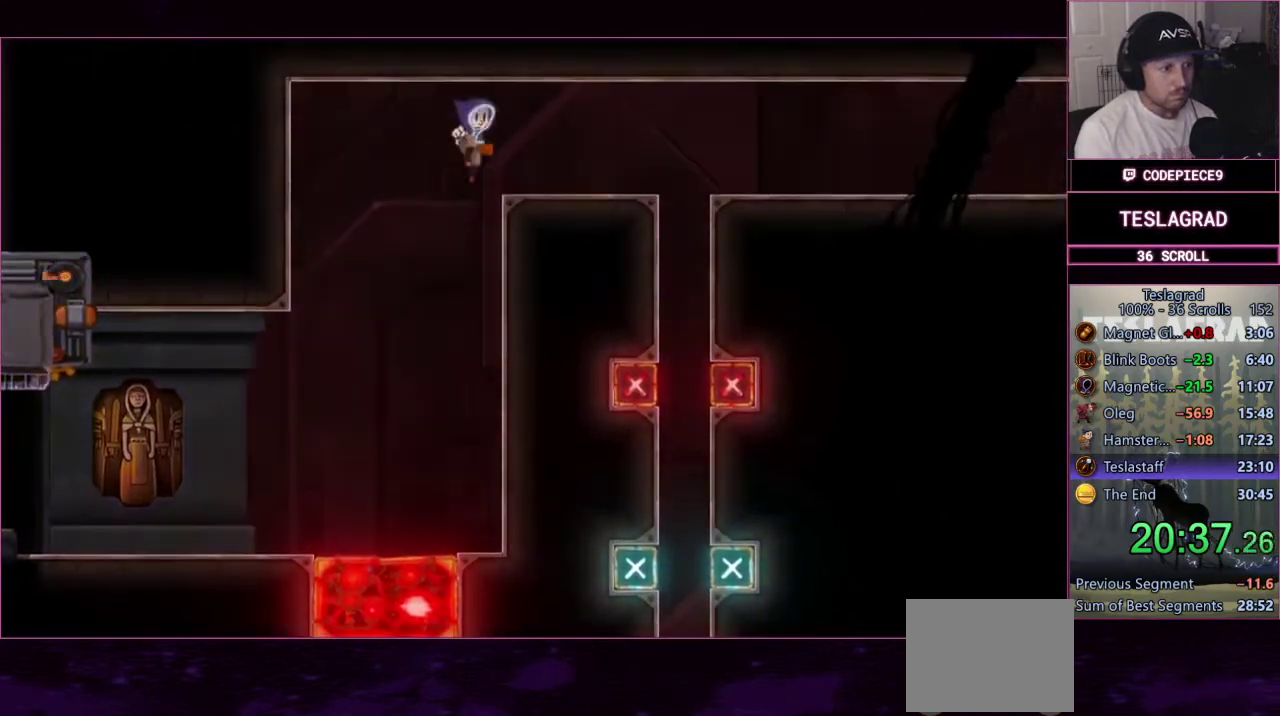
Gameplay with a controller (PlayStation layout); each line is a JSON object with the inputs held at the frame after it. "events" lists button and stick changes between this image and that frame as [ms after this image, input, new state], when the widget could be followed in between. This document gives stick clicks only as held states, not as events. Not read: L1 R1 R3 right_stick.
{"buttons": [], "left_stick": "right"}
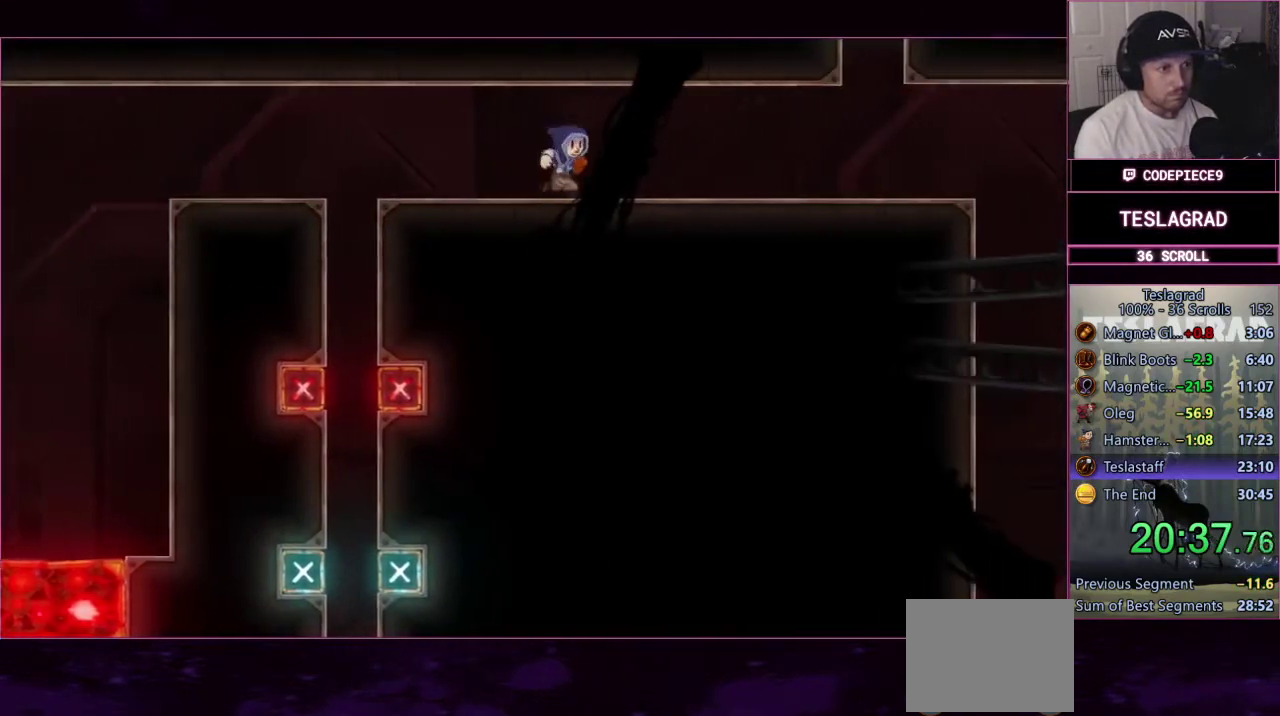
{"buttons": [], "left_stick": "right"}
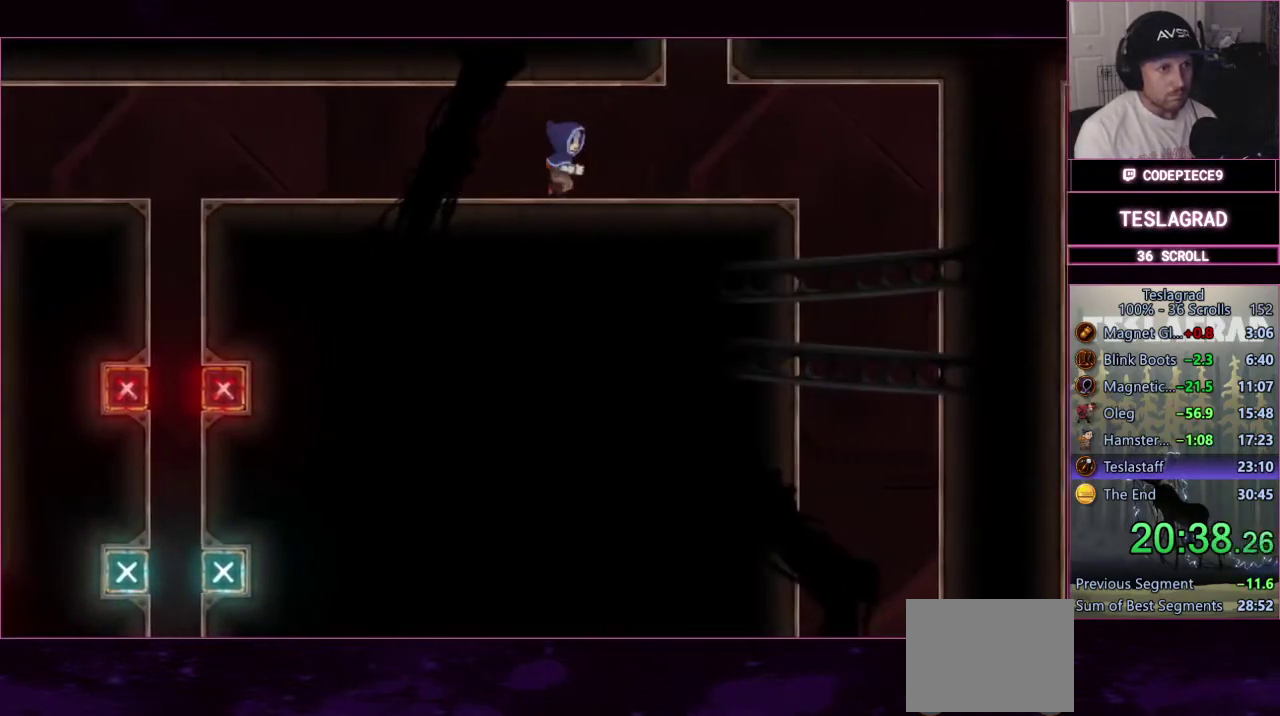
{"buttons": ["CROSS"], "left_stick": "center", "events": [[333, "left_stick", "center"], [467, "CROSS", "down"]]}
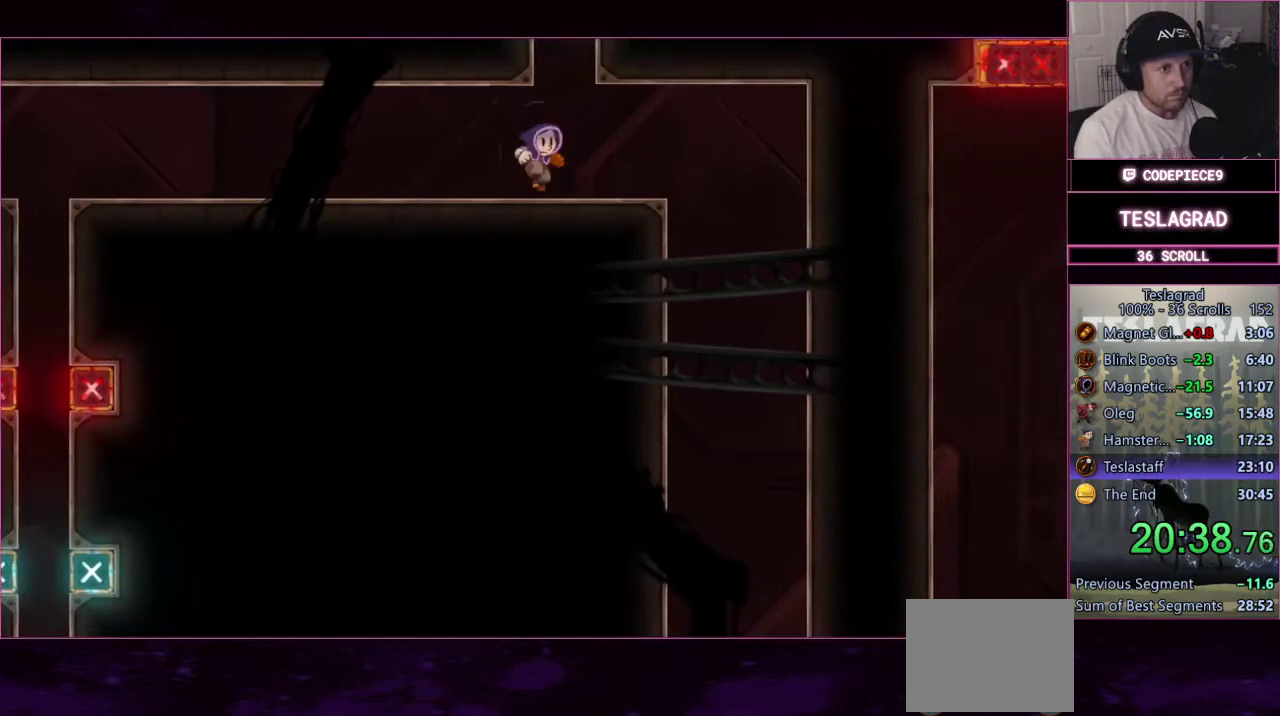
{"buttons": [], "left_stick": "center", "events": [[67, "left_stick", "right"], [167, "left_stick", "center"], [367, "left_stick", "left"], [400, "CROSS", "up"], [500, "left_stick", "center"]]}
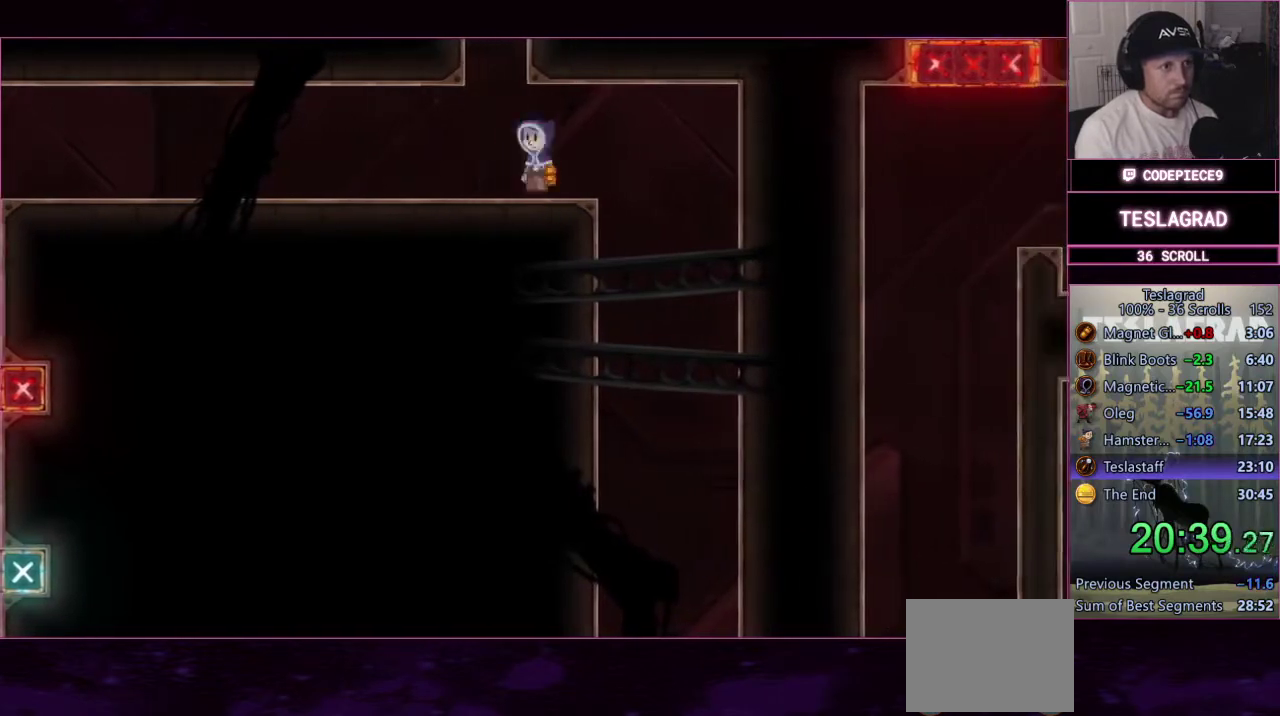
{"buttons": ["CROSS"], "left_stick": "center", "events": [[33, "CROSS", "down"], [333, "CROSS", "up"], [500, "CROSS", "down"]]}
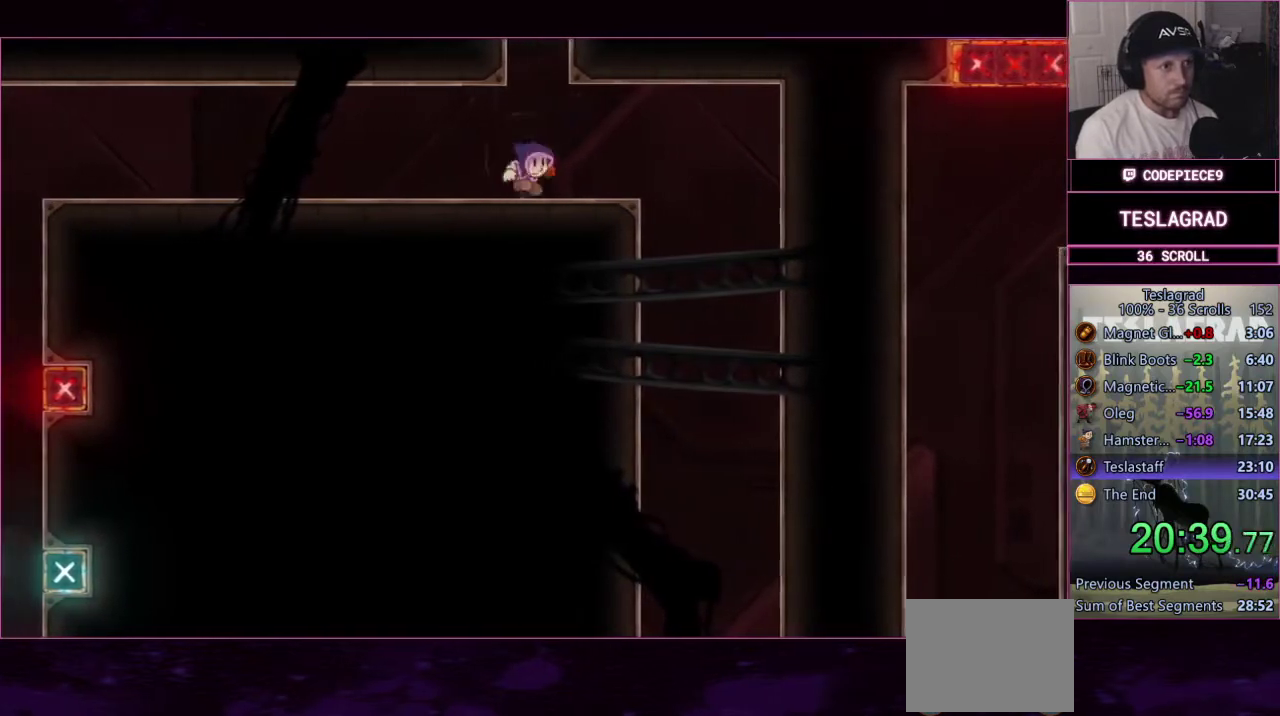
{"buttons": [], "left_stick": "center", "events": [[467, "CROSS", "up"]]}
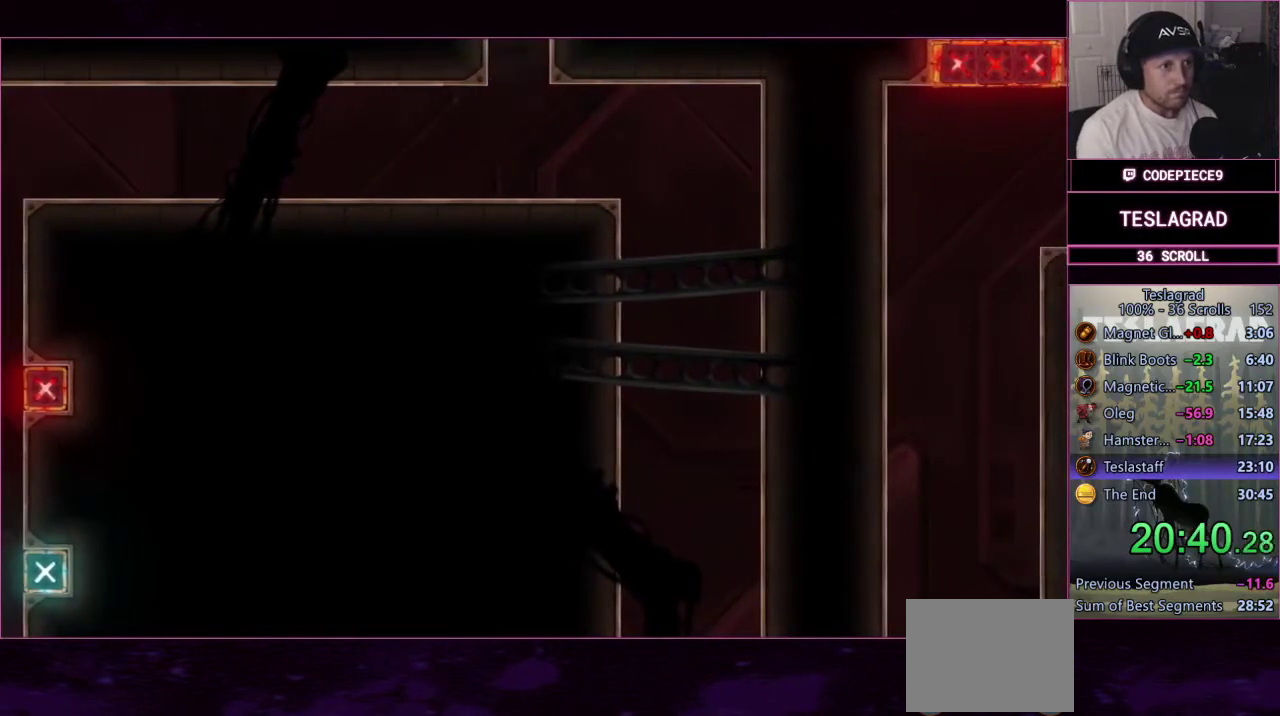
{"buttons": [], "left_stick": "center", "events": []}
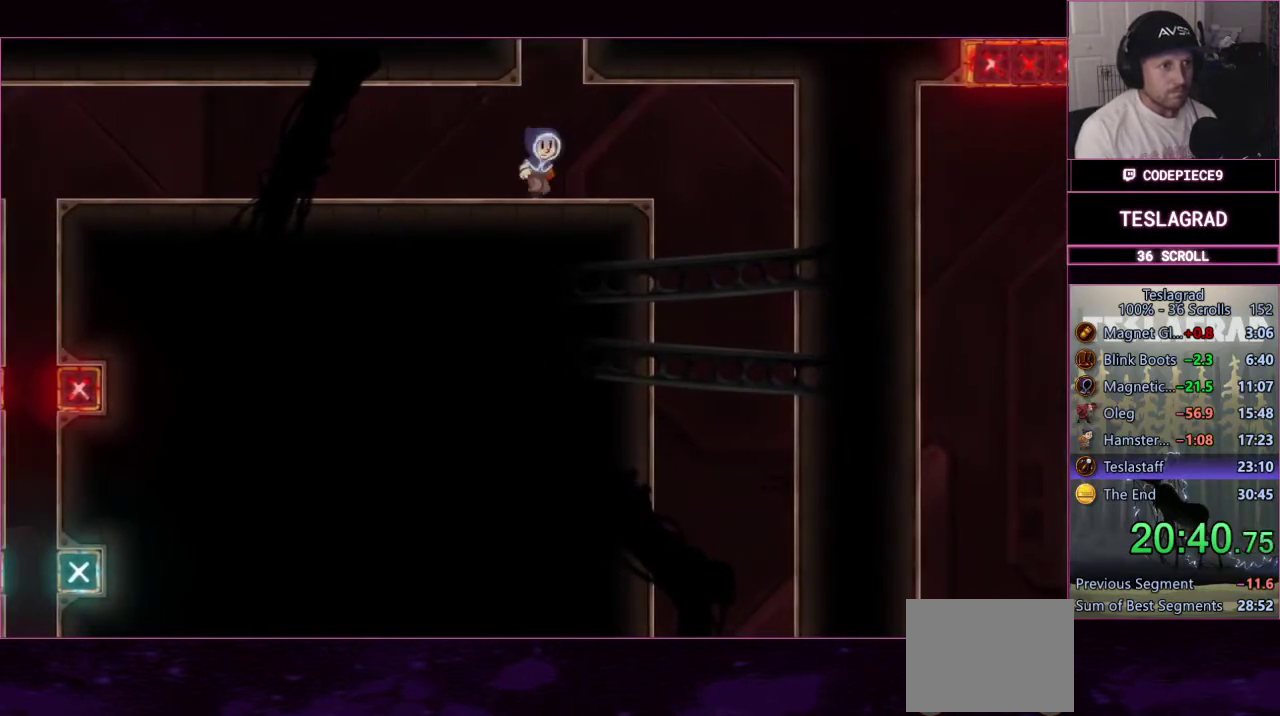
{"buttons": ["CROSS"], "left_stick": "center", "events": [[133, "CROSS", "down"]]}
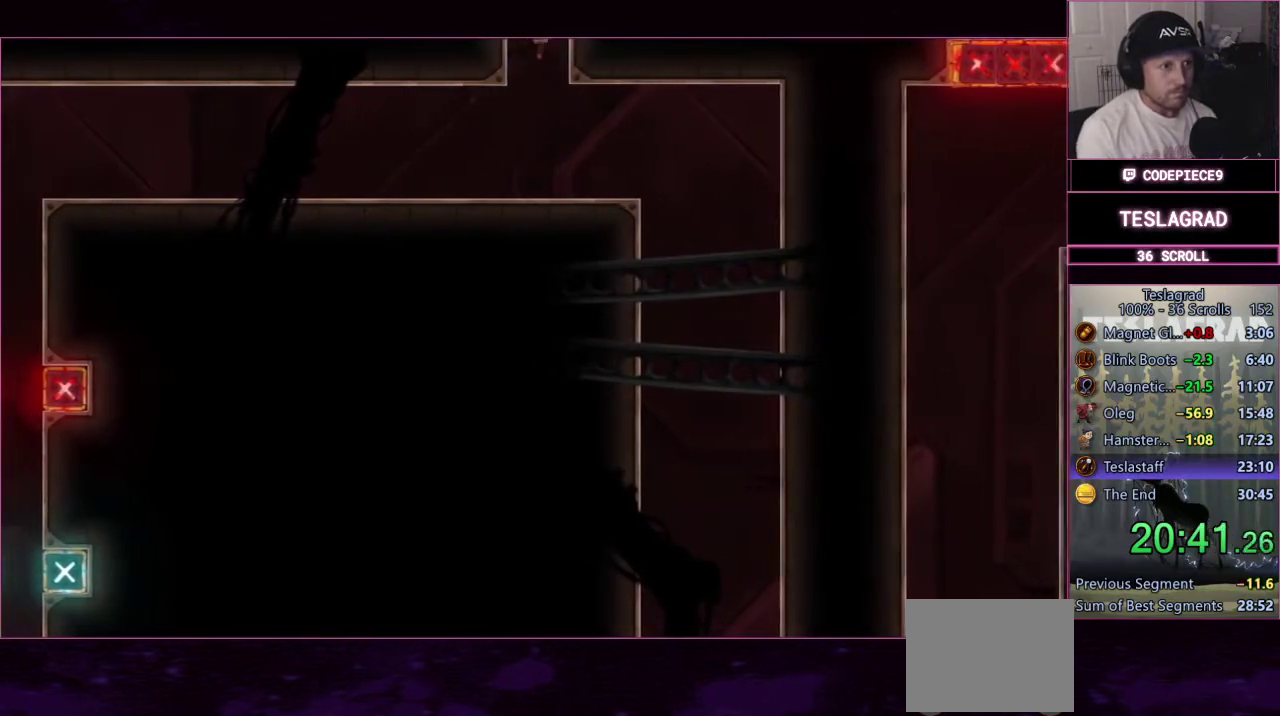
{"buttons": [], "left_stick": "center", "events": [[167, "CROSS", "up"]]}
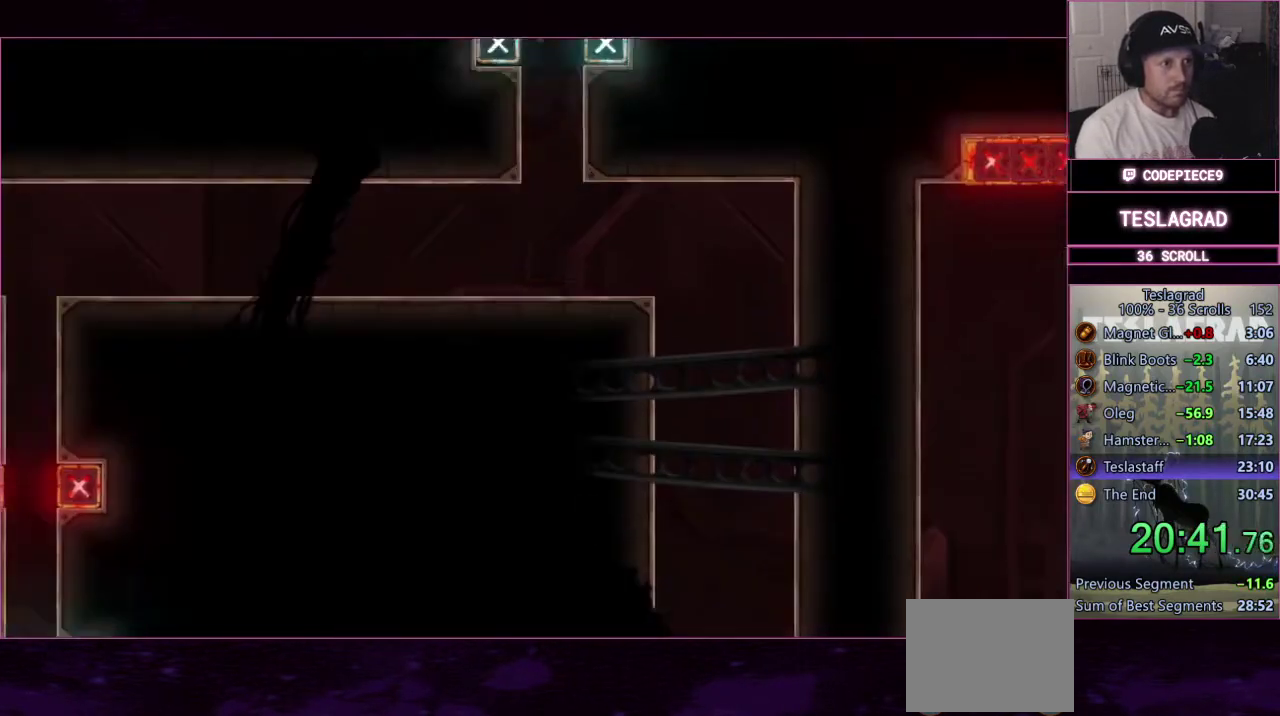
{"buttons": [], "left_stick": "center", "events": []}
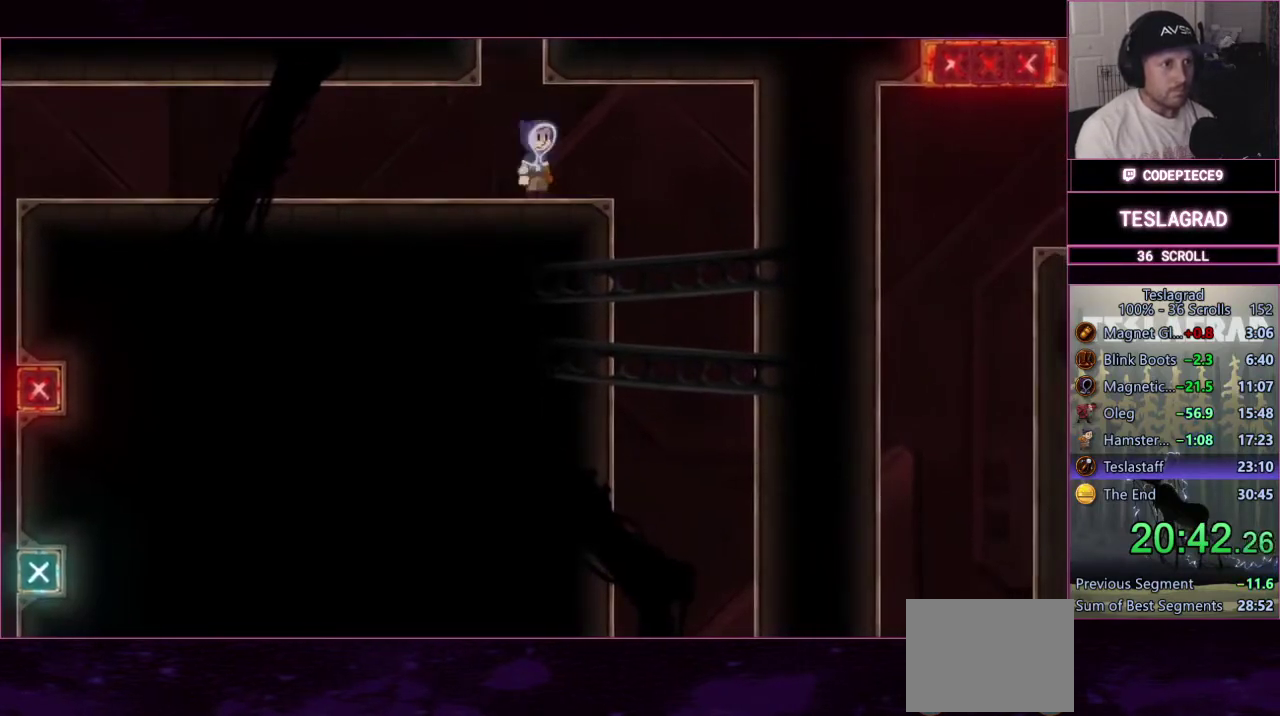
{"buttons": ["CROSS"], "left_stick": "center", "events": [[167, "CROSS", "down"]]}
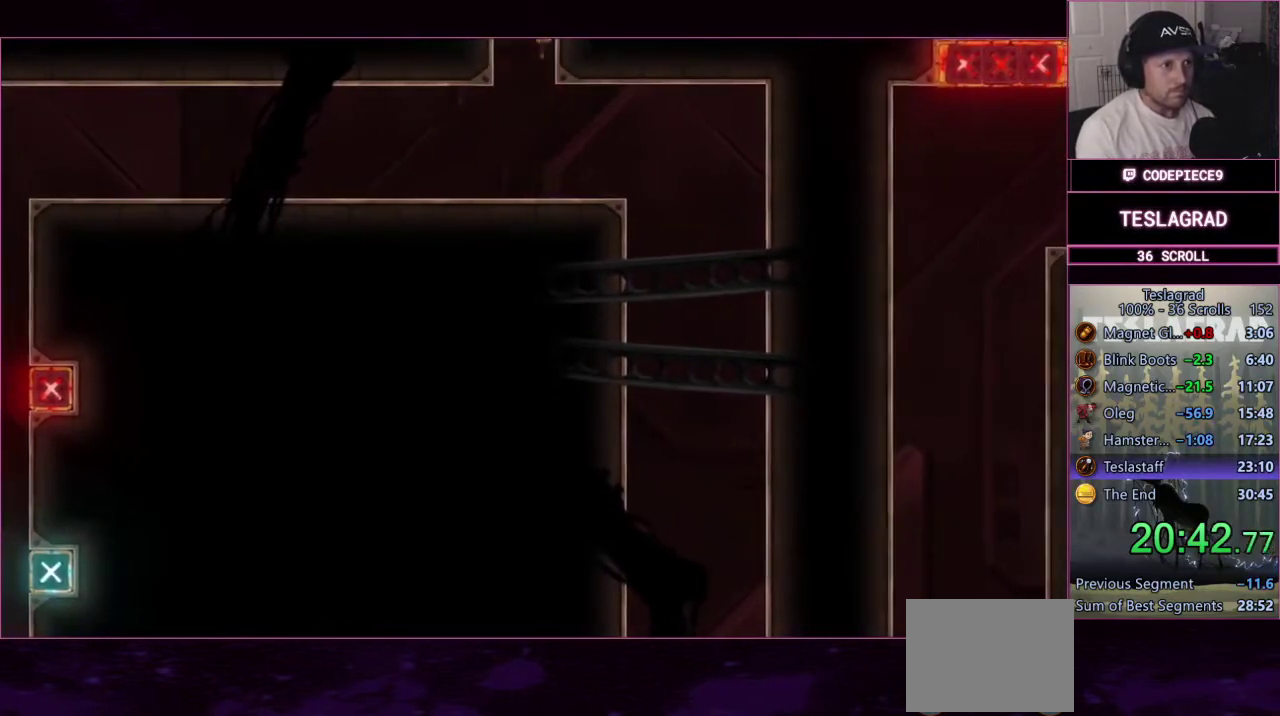
{"buttons": [], "left_stick": "center", "events": [[167, "CROSS", "up"]]}
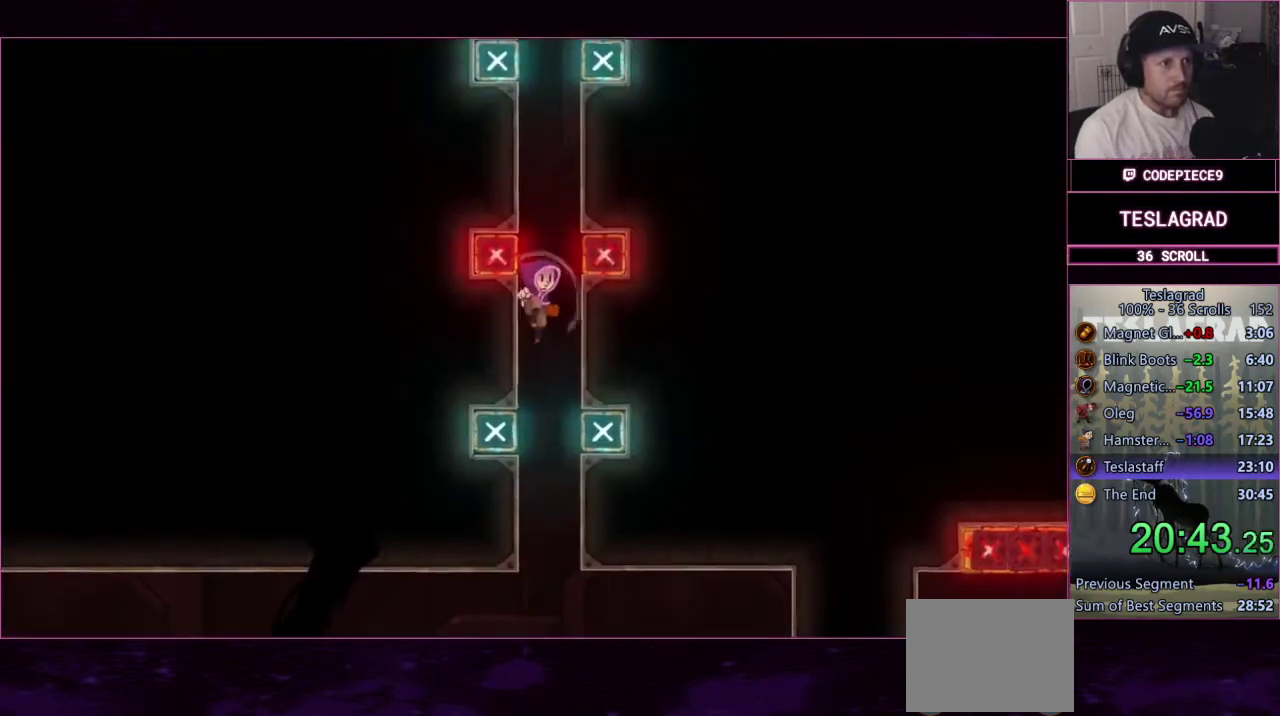
{"buttons": [], "left_stick": "center", "events": []}
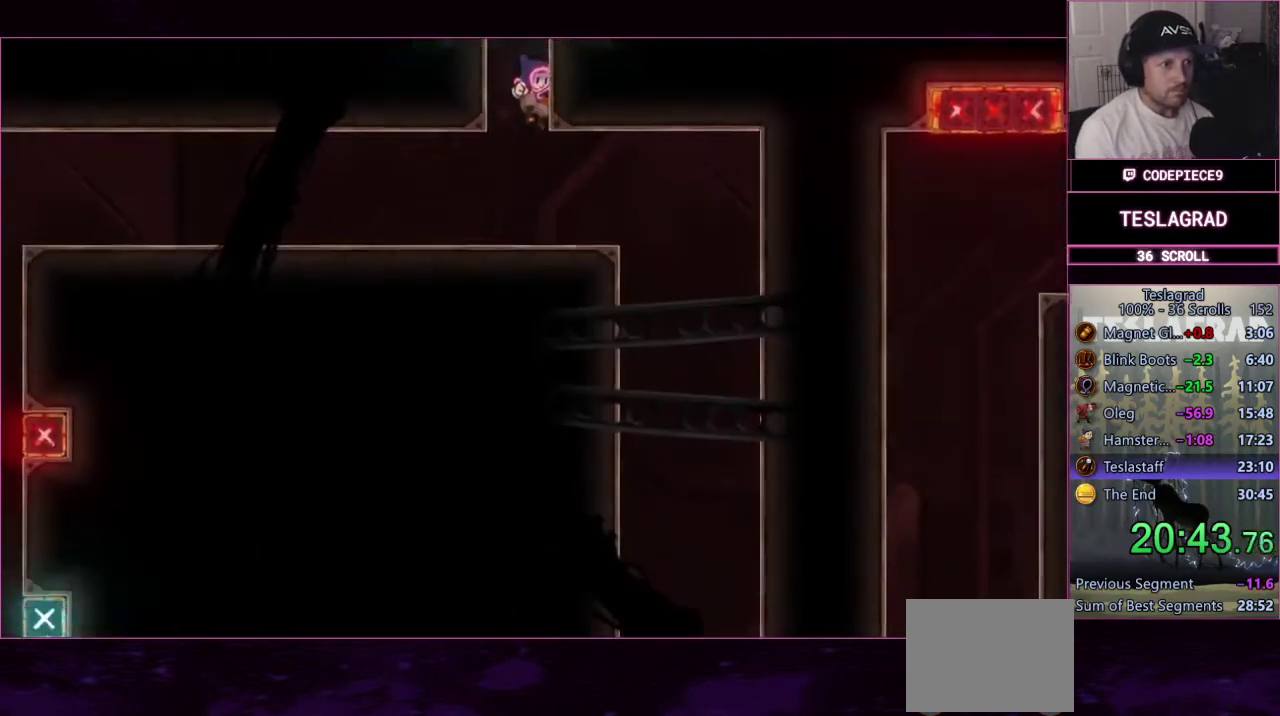
{"buttons": ["CROSS"], "left_stick": "center", "events": [[233, "CROSS", "down"]]}
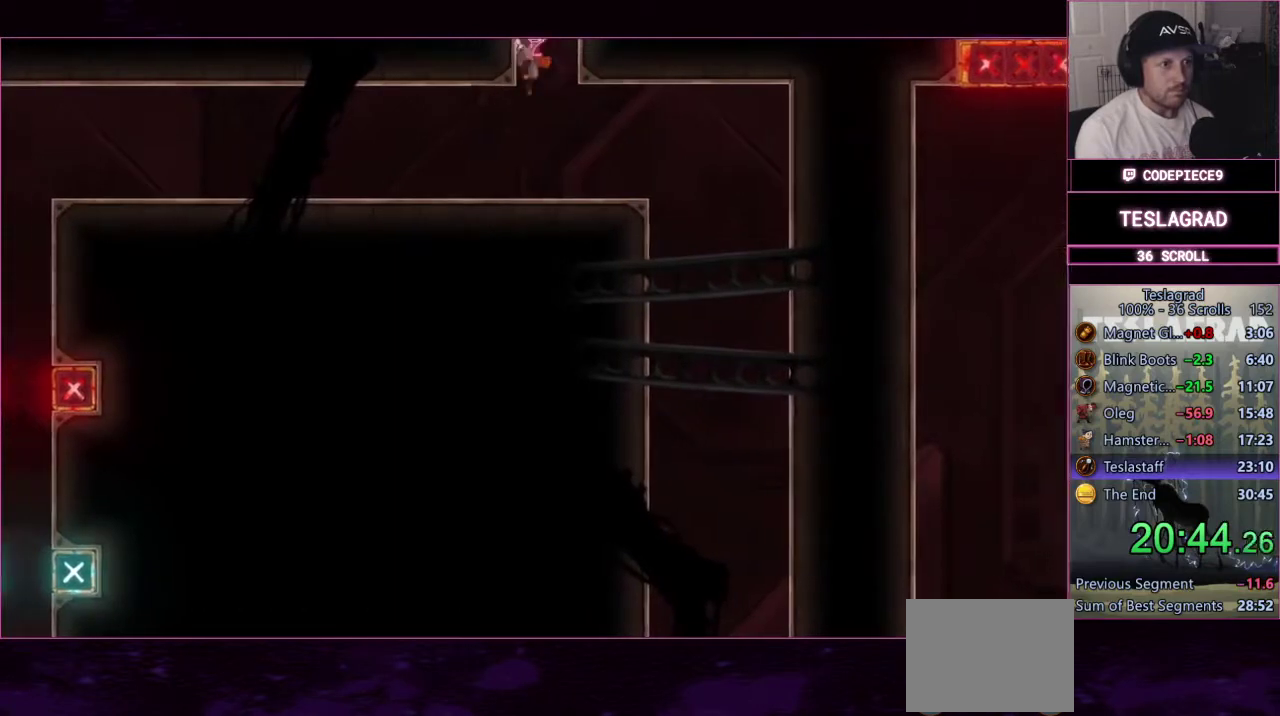
{"buttons": [], "left_stick": "center", "events": [[300, "CROSS", "up"]]}
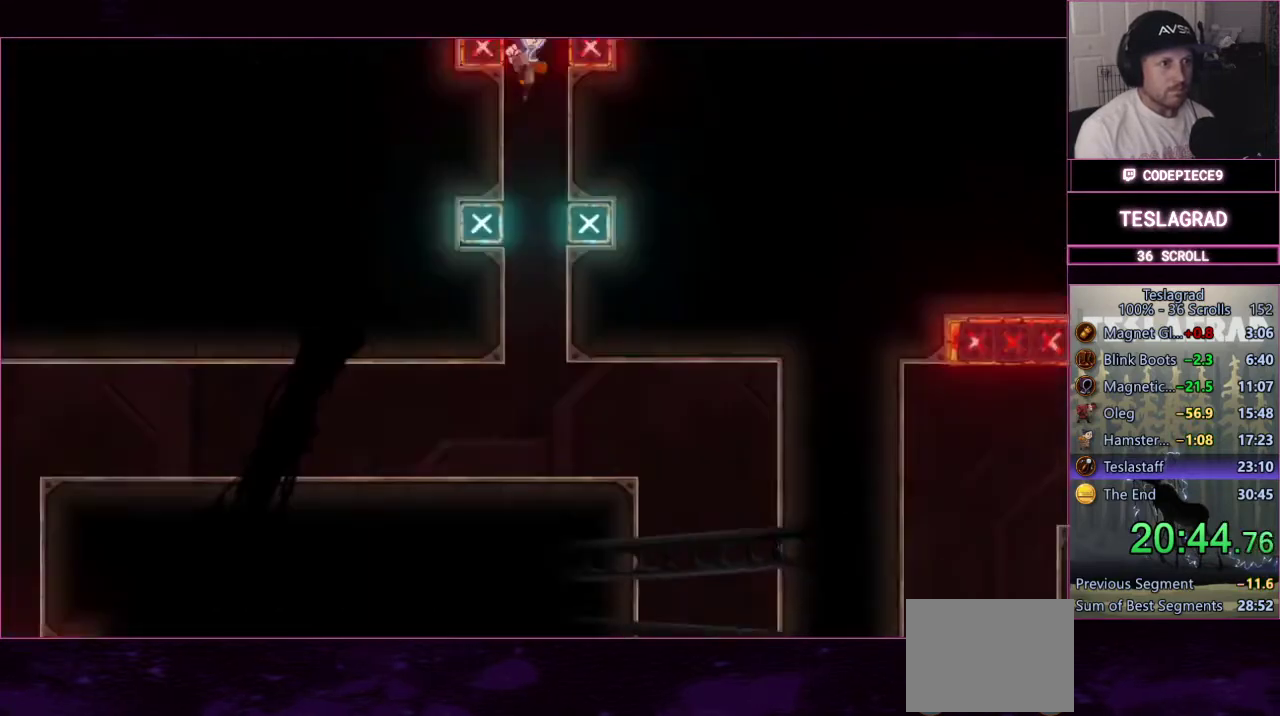
{"buttons": [], "left_stick": "center", "events": []}
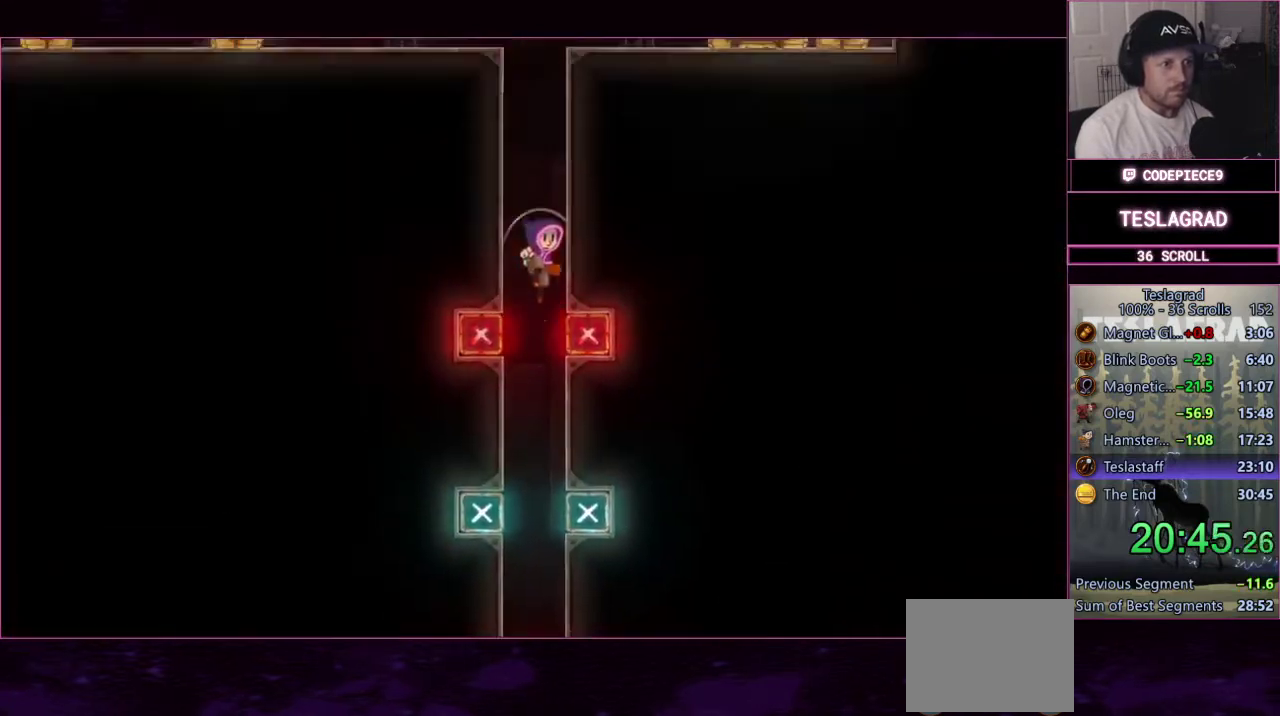
{"buttons": [], "left_stick": "right", "events": [[300, "left_stick", "right"]]}
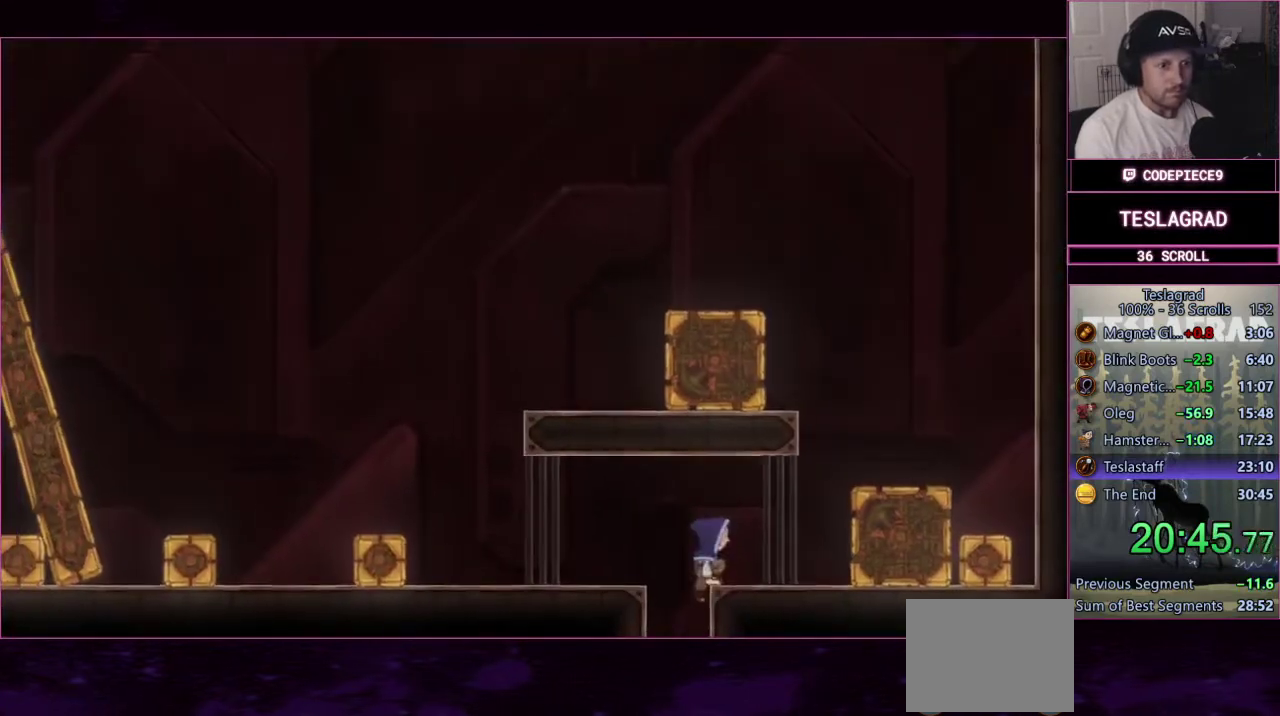
{"buttons": [], "left_stick": "center", "events": [[133, "left_stick", "center"], [333, "SQUARE", "down"], [433, "SQUARE", "up"]]}
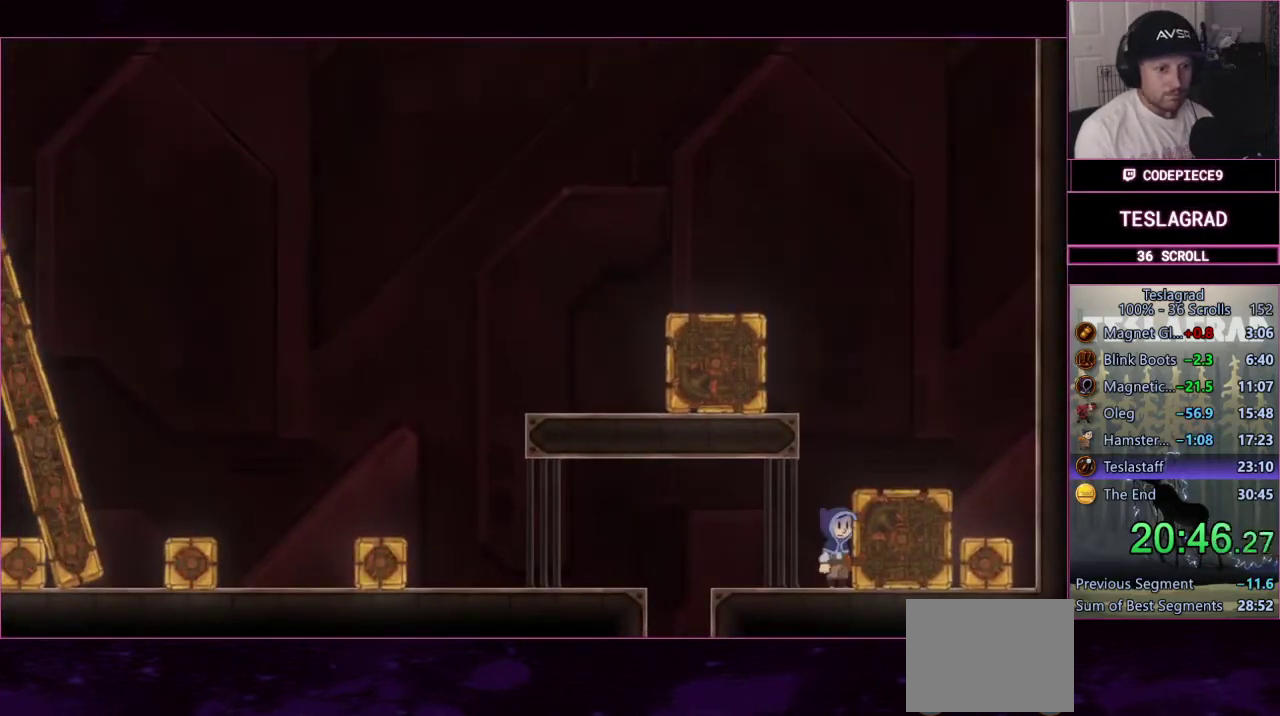
{"buttons": [], "left_stick": "center", "events": [[33, "R2", "down"], [133, "R2", "up"], [233, "CROSS", "down"], [467, "CROSS", "up"]]}
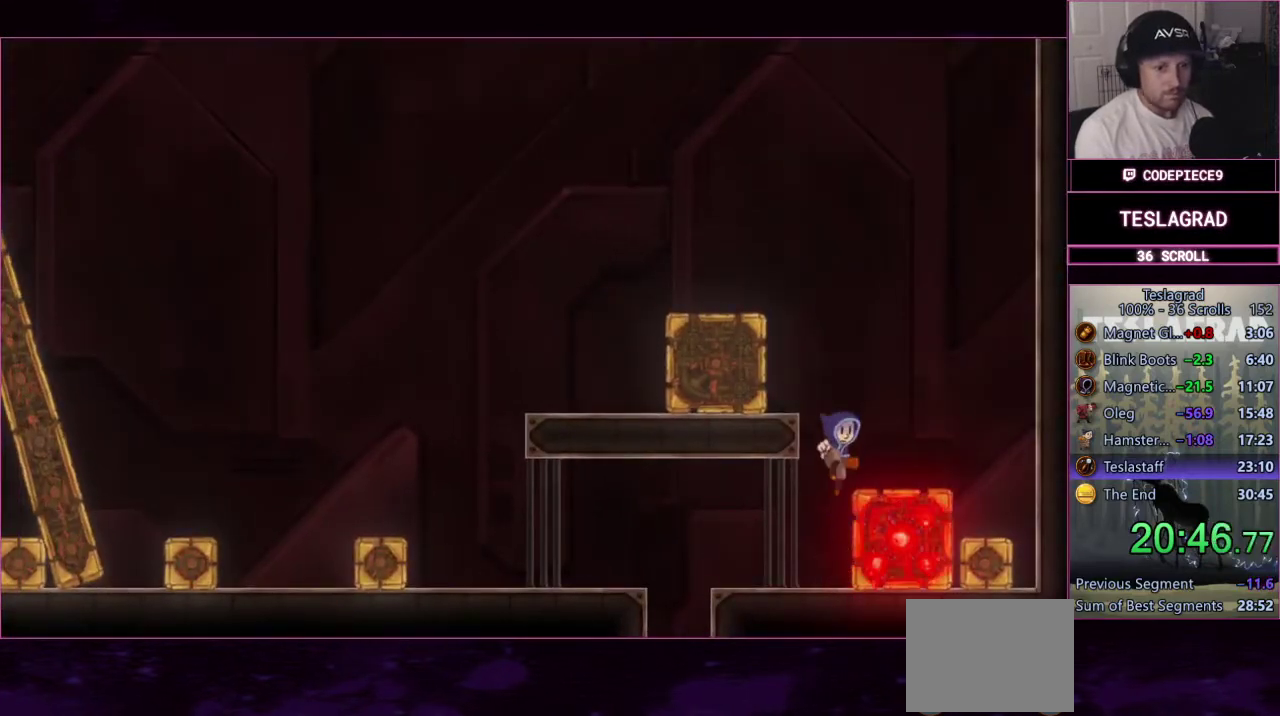
{"buttons": ["CROSS"], "left_stick": "left"}
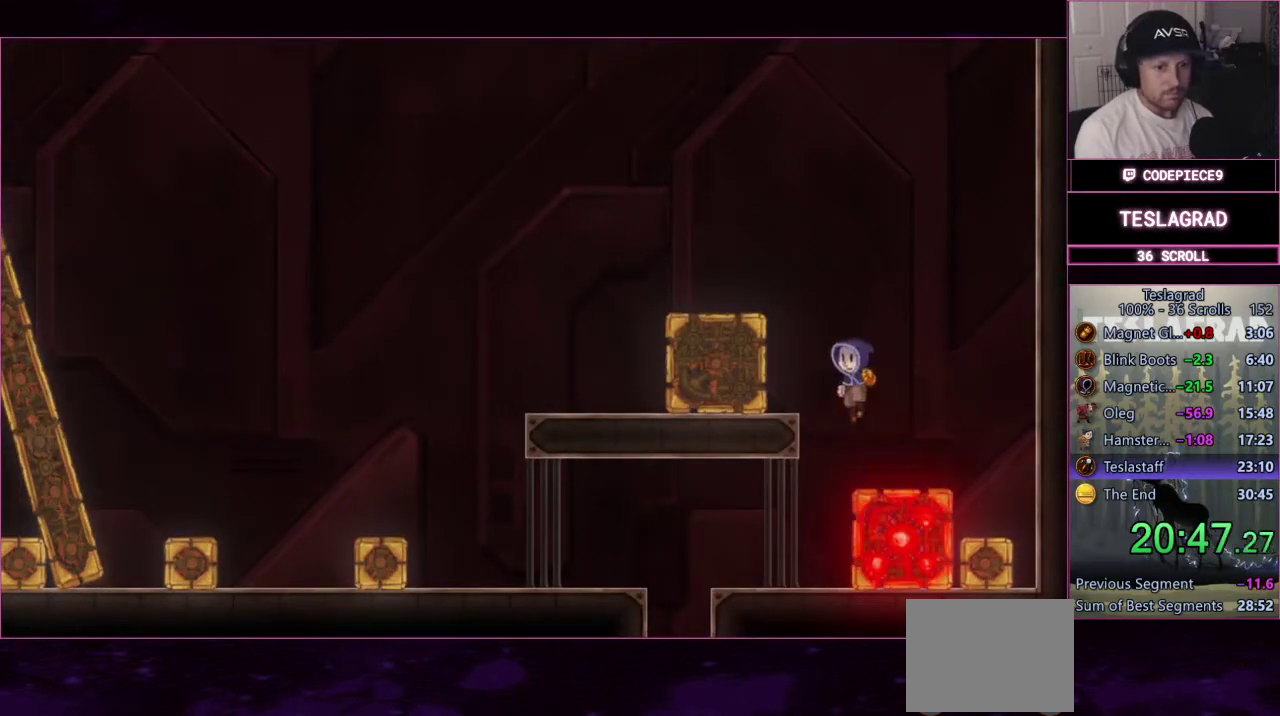
{"buttons": [], "left_stick": "center"}
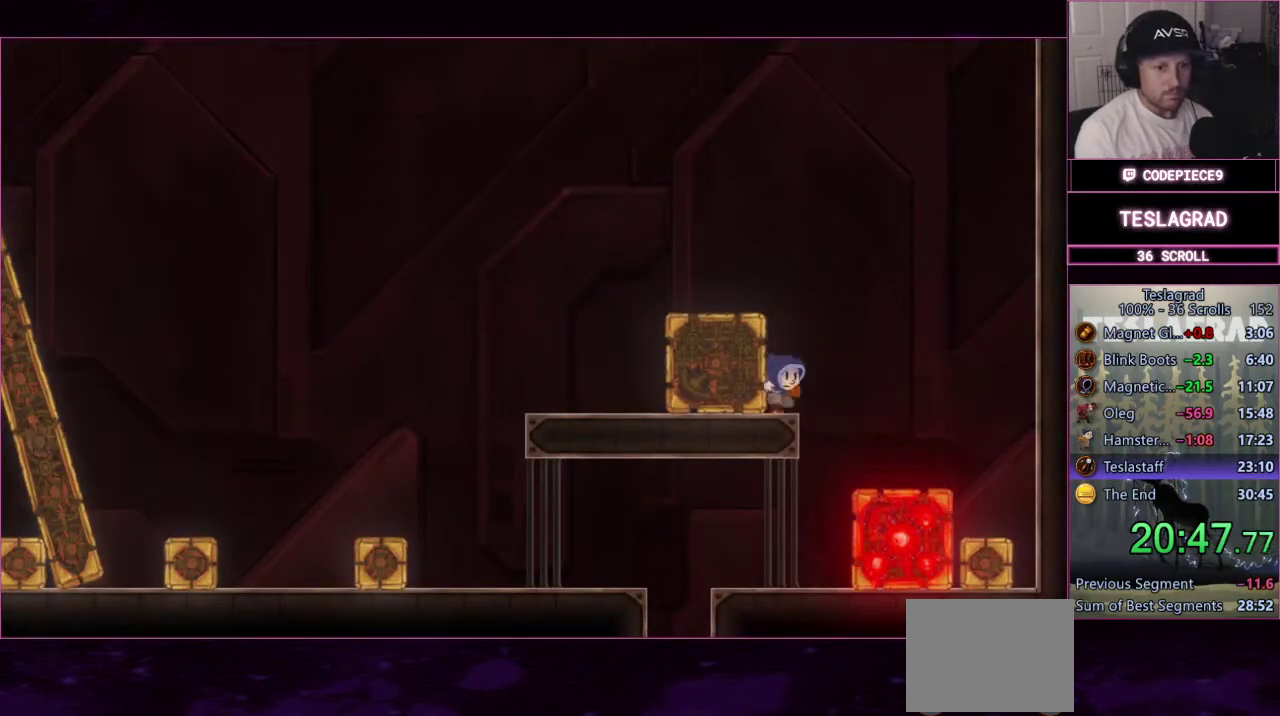
{"buttons": [], "left_stick": "left"}